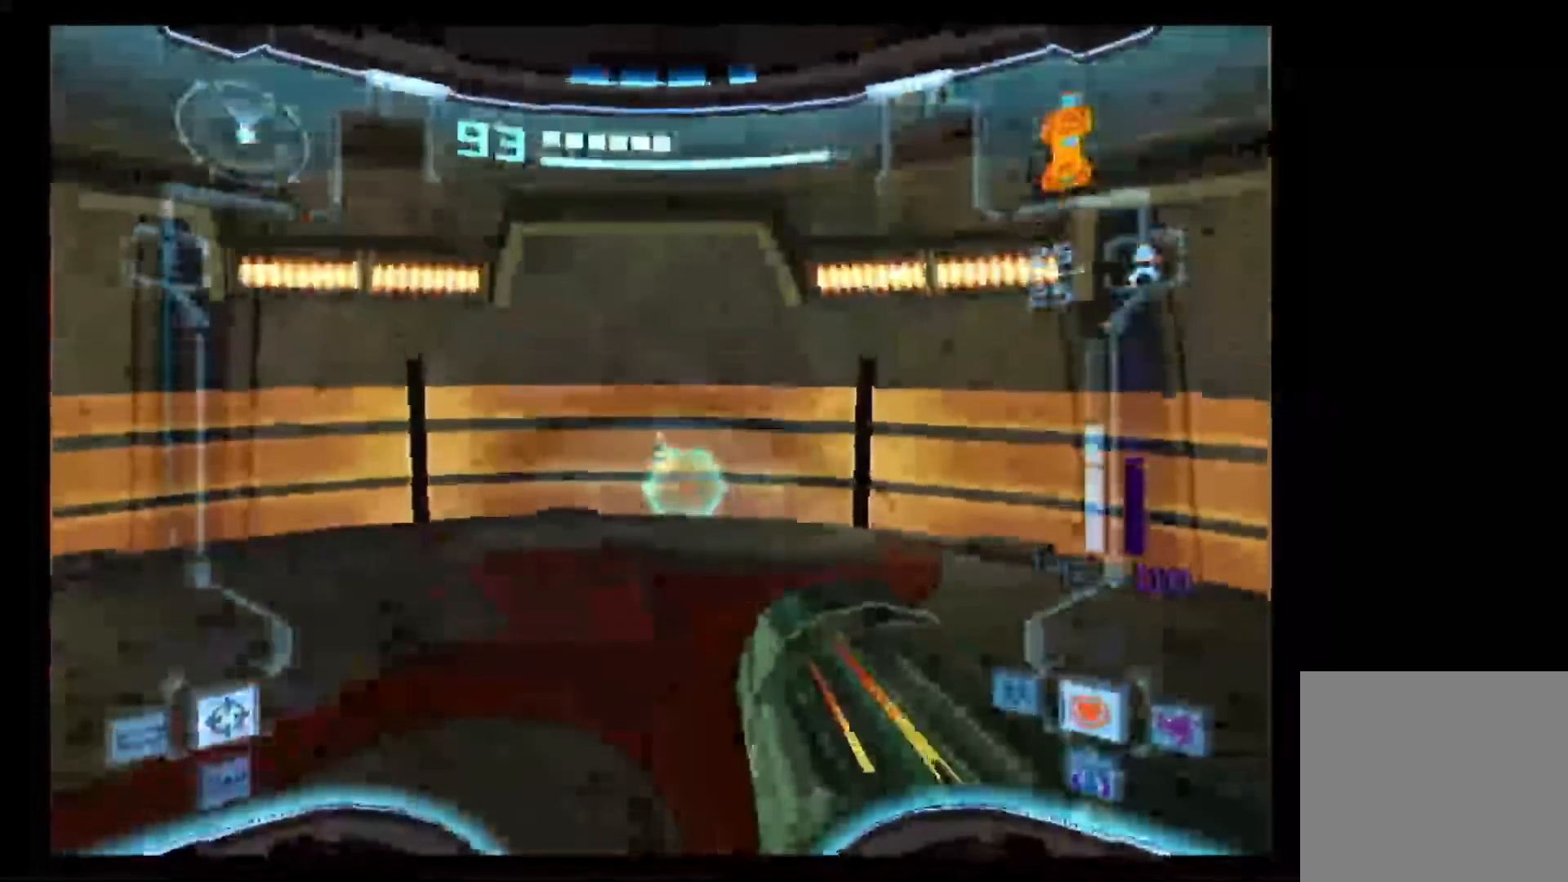
Gameplay with a controller (Nintendo layout); each line is a JSON object with the inputs held at the frame after it. "events" lists button and stick changes between this image and that frame as [ms after this image, input, new state], when the widget could be followed in between. Not read: L3 R3.
{"buttons": [], "left_stick": "center", "right_stick": "center", "events": [[200, "L1", "up"]]}
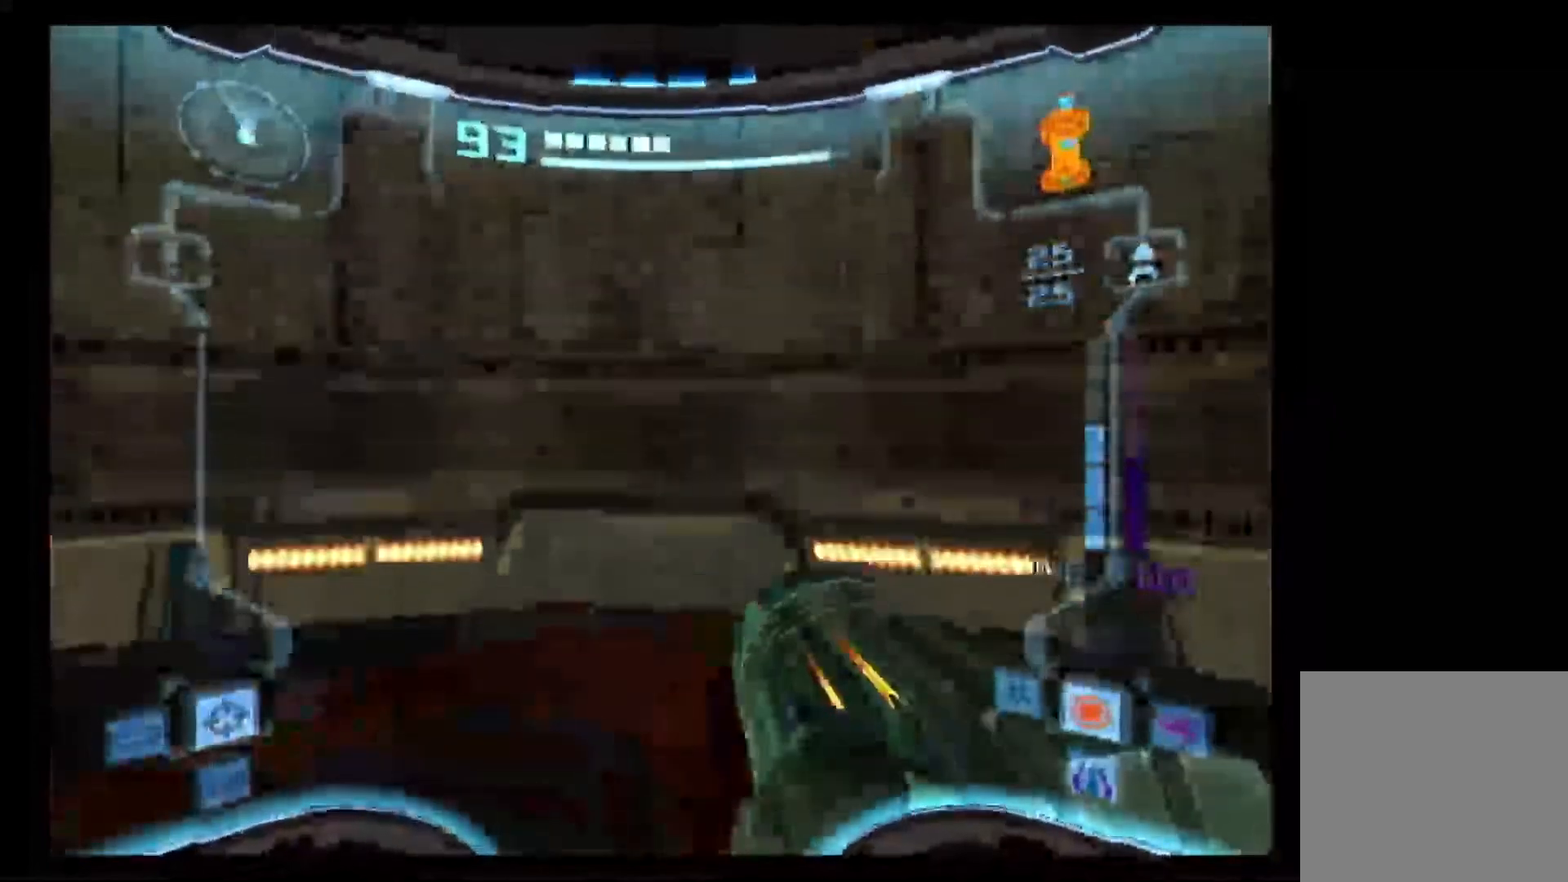
{"buttons": [], "left_stick": "center", "right_stick": "center", "events": []}
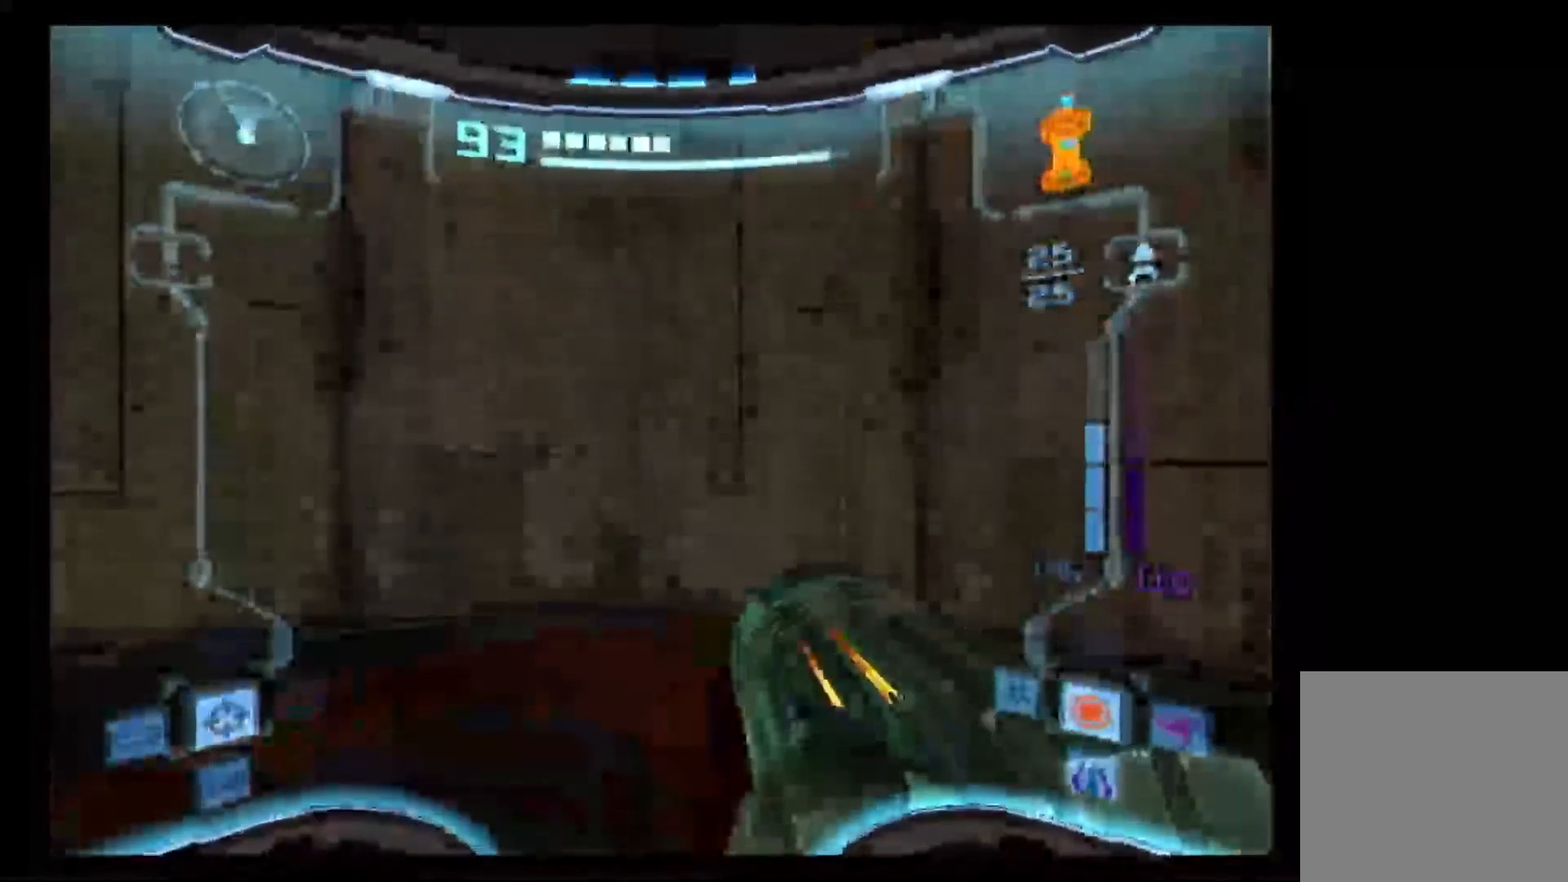
{"buttons": [], "left_stick": "center", "right_stick": "center", "events": []}
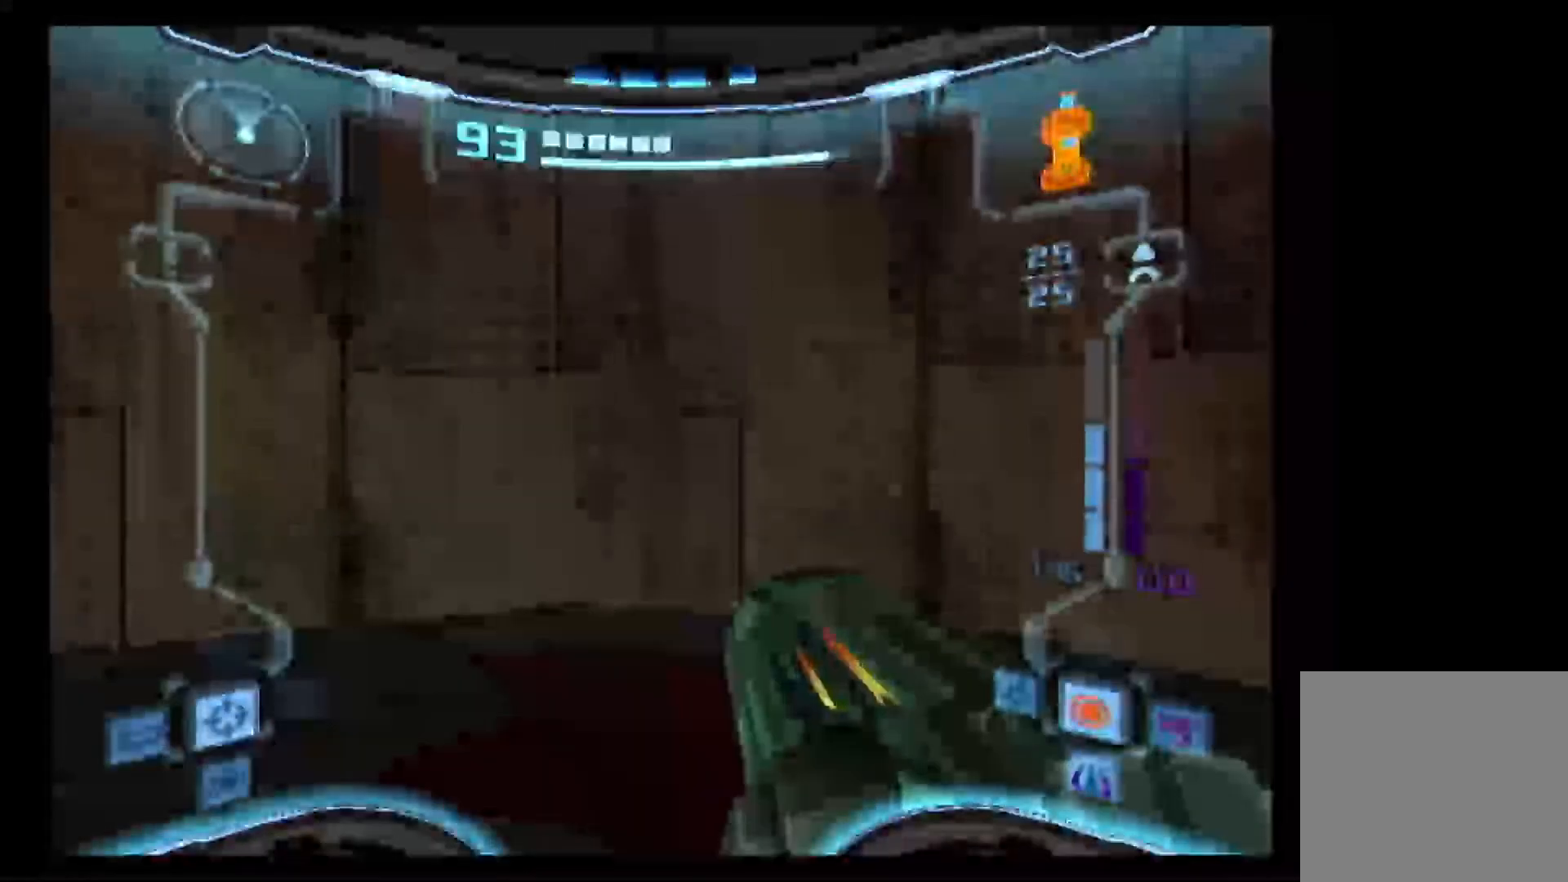
{"buttons": [], "left_stick": "center", "right_stick": "center", "events": []}
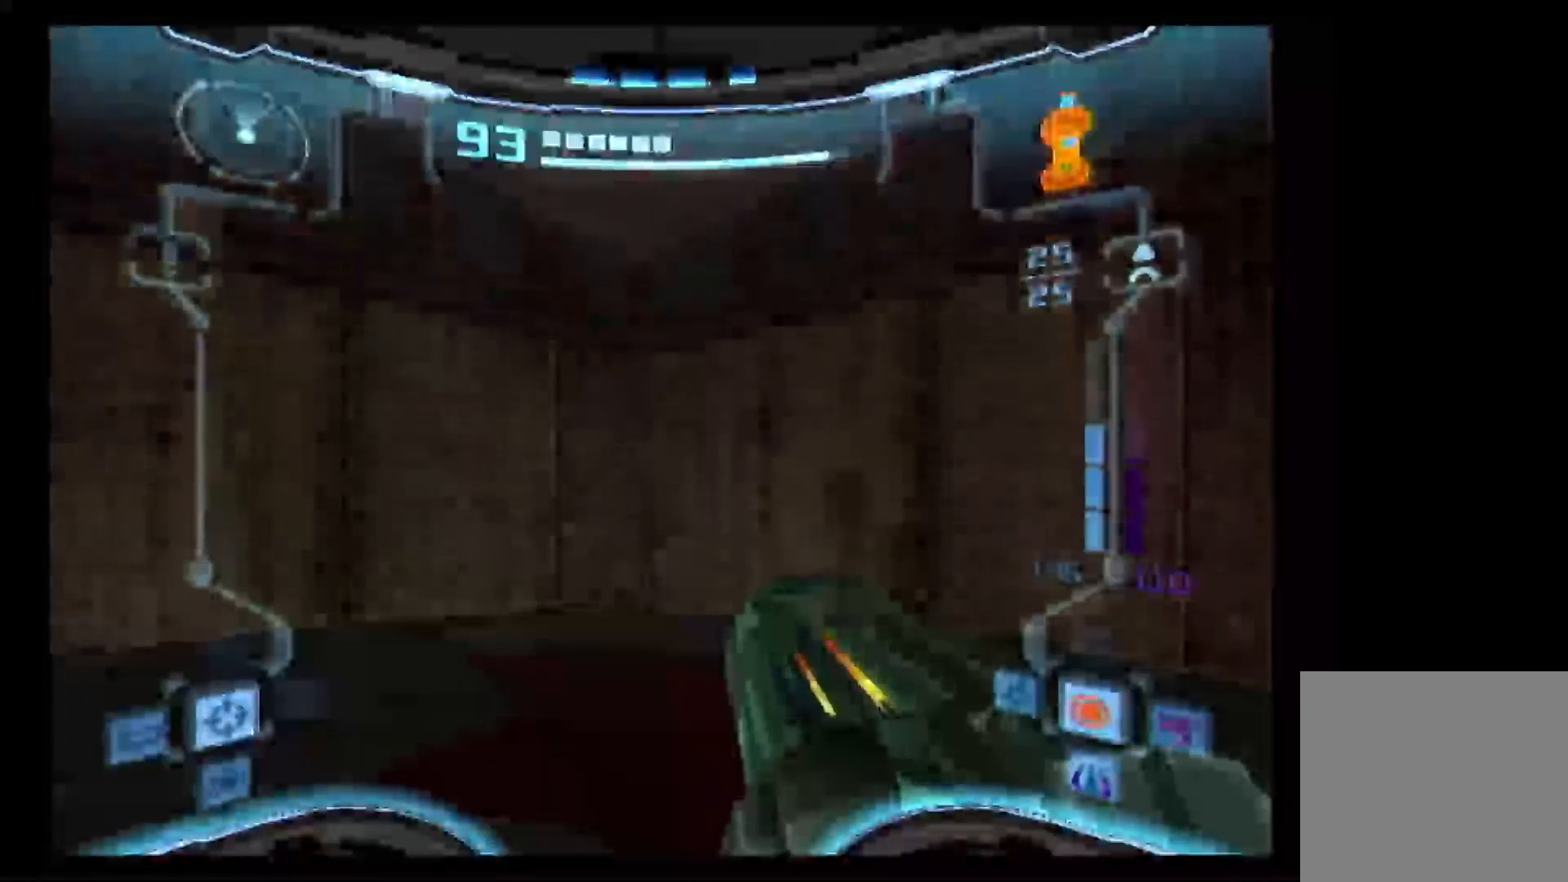
{"buttons": [], "left_stick": "center", "right_stick": "center", "events": []}
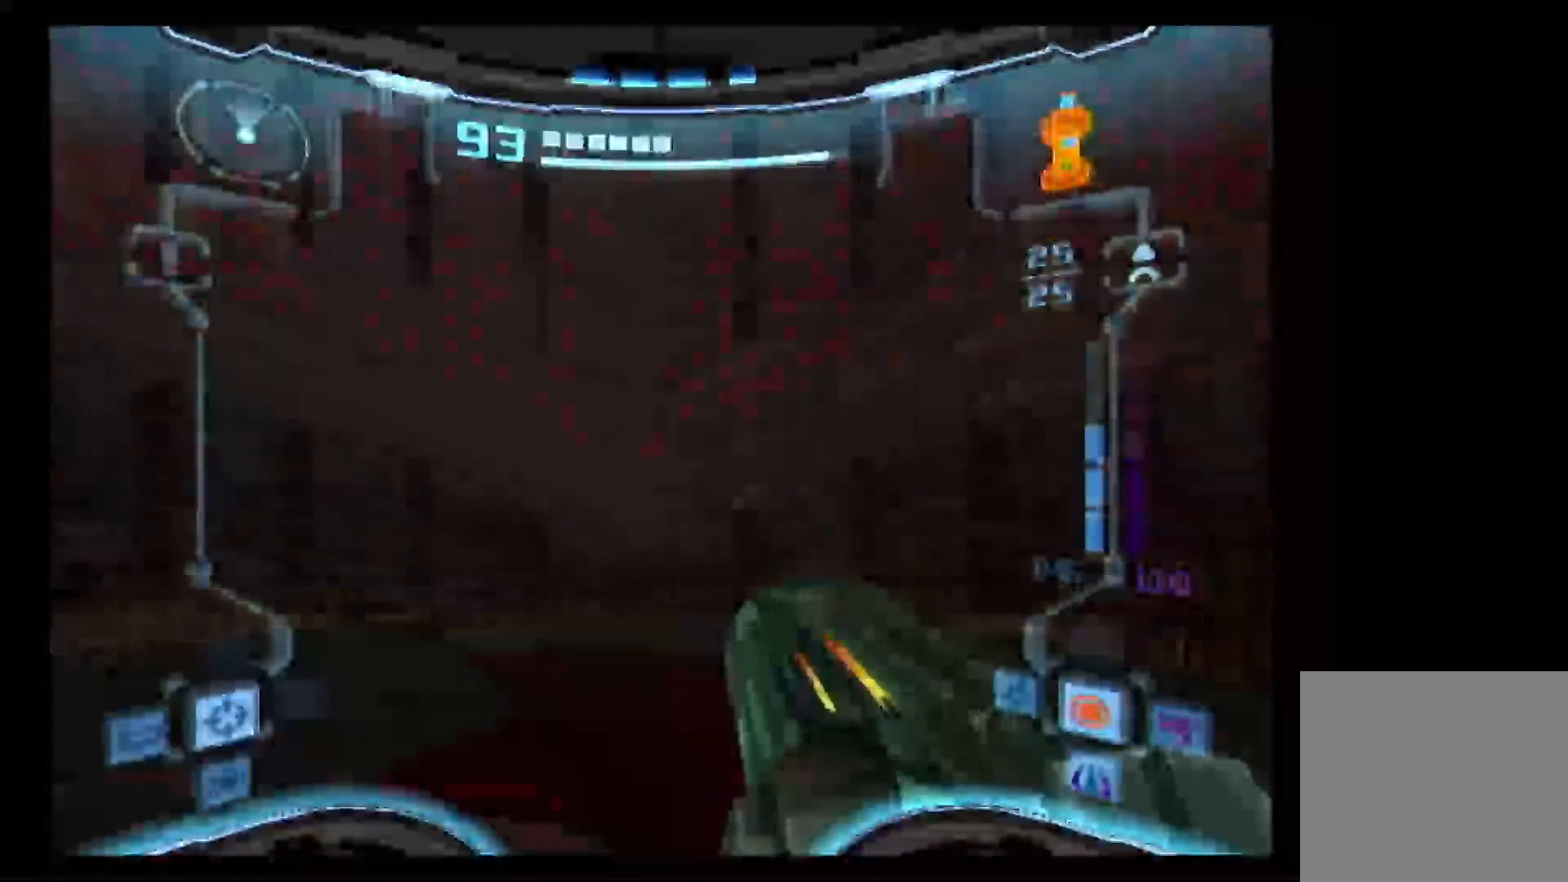
{"buttons": [], "left_stick": "center", "right_stick": "center", "events": []}
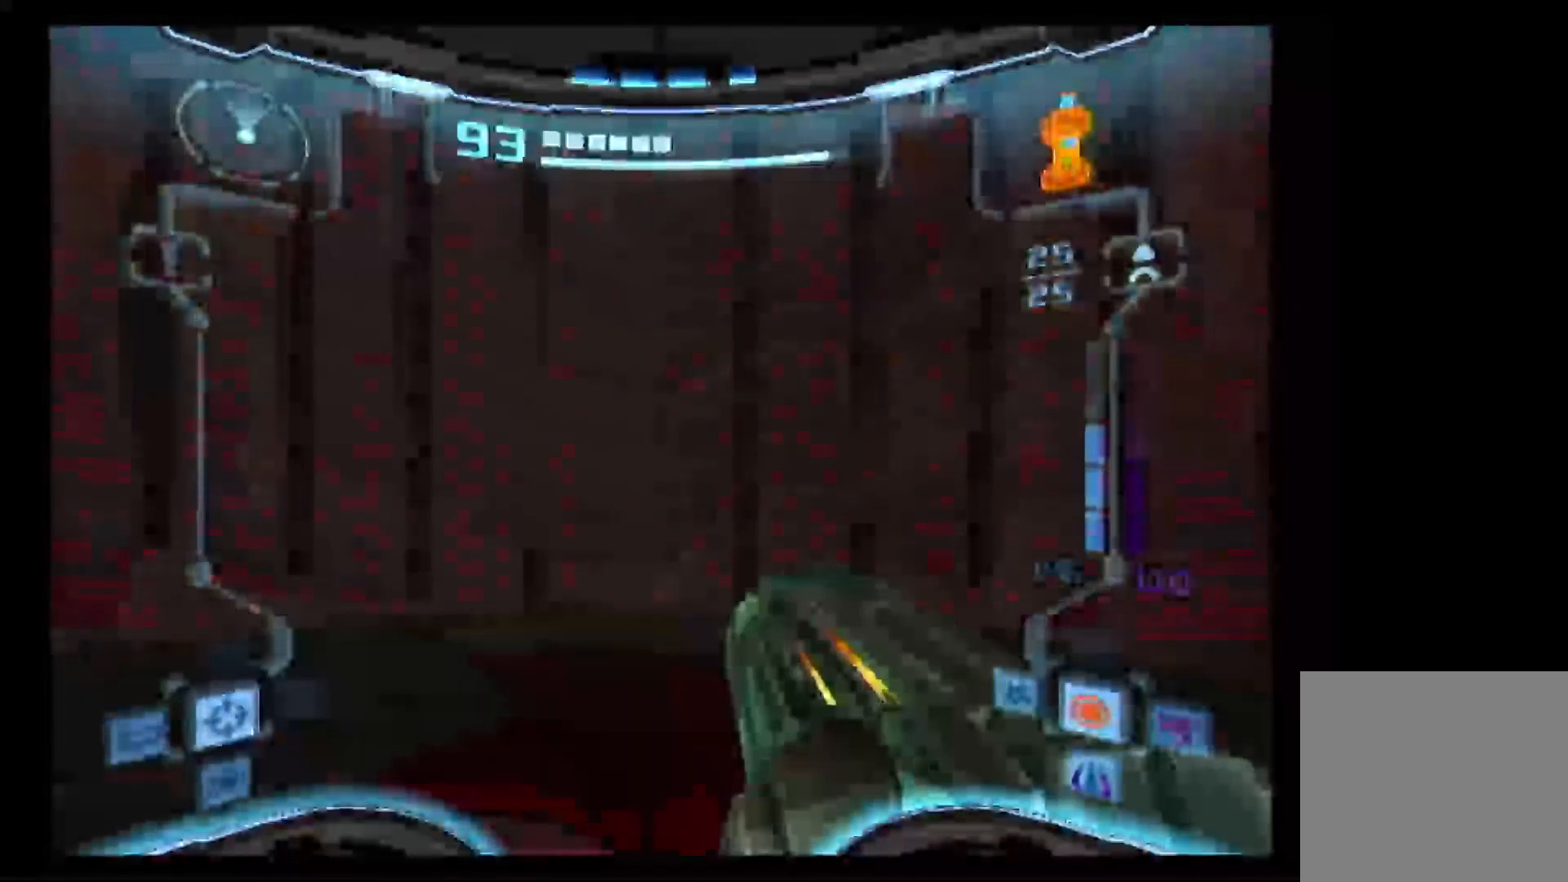
{"buttons": [], "left_stick": "center", "right_stick": "center", "events": [[33, "R1", "down"], [283, "R1", "up"]]}
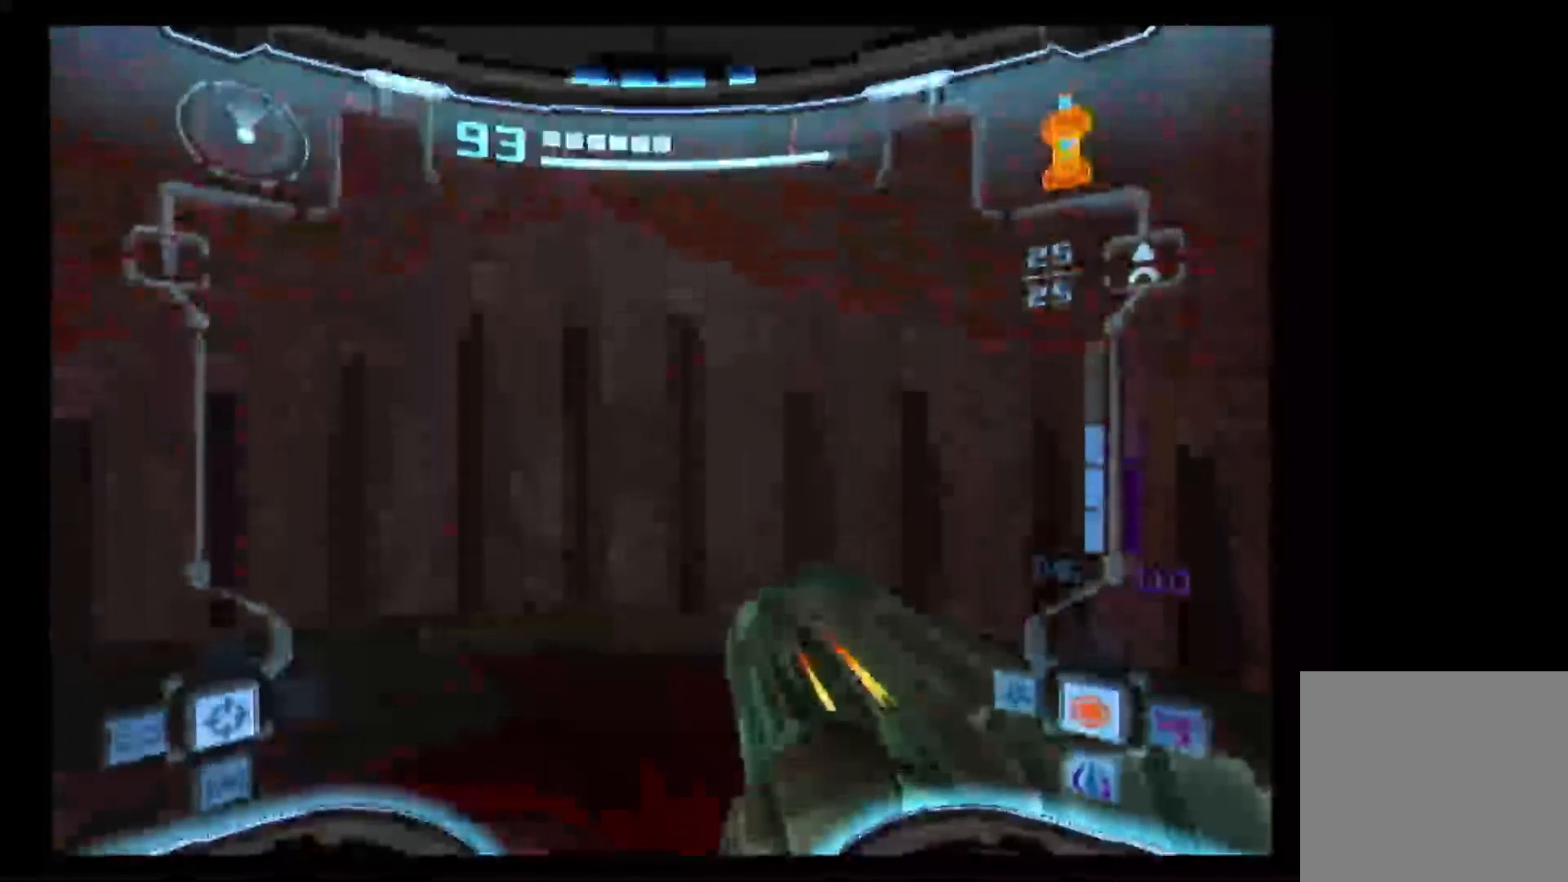
{"buttons": [], "left_stick": "up-left", "right_stick": "center", "events": [[50, "left_stick", "up-left"], [67, "L1", "down"], [400, "L1", "up"]]}
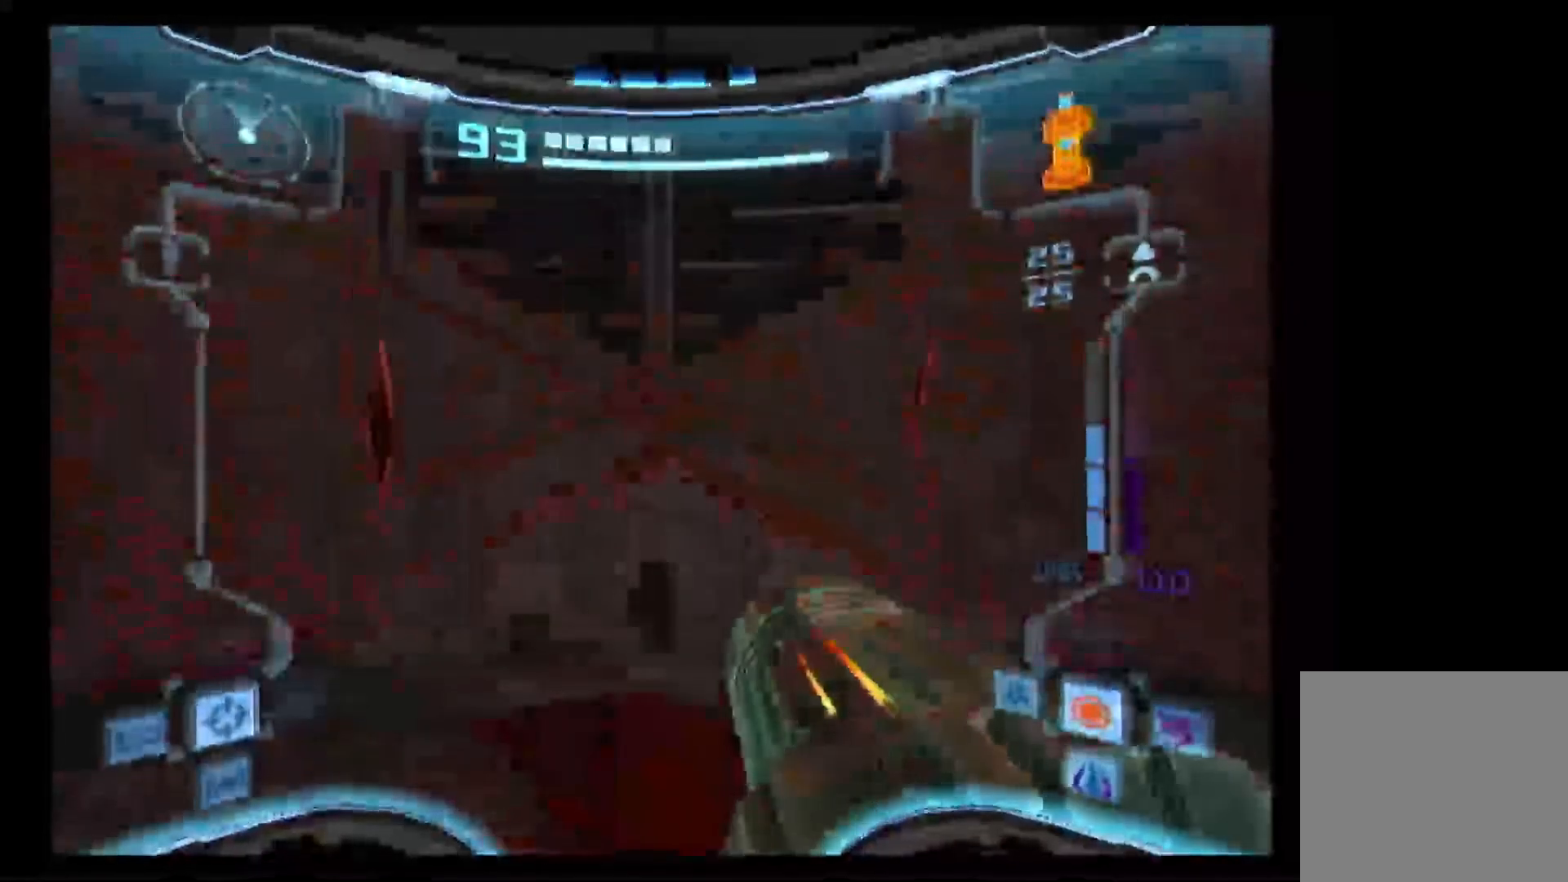
{"buttons": [], "left_stick": "down", "right_stick": "center", "events": [[300, "left_stick", "down"]]}
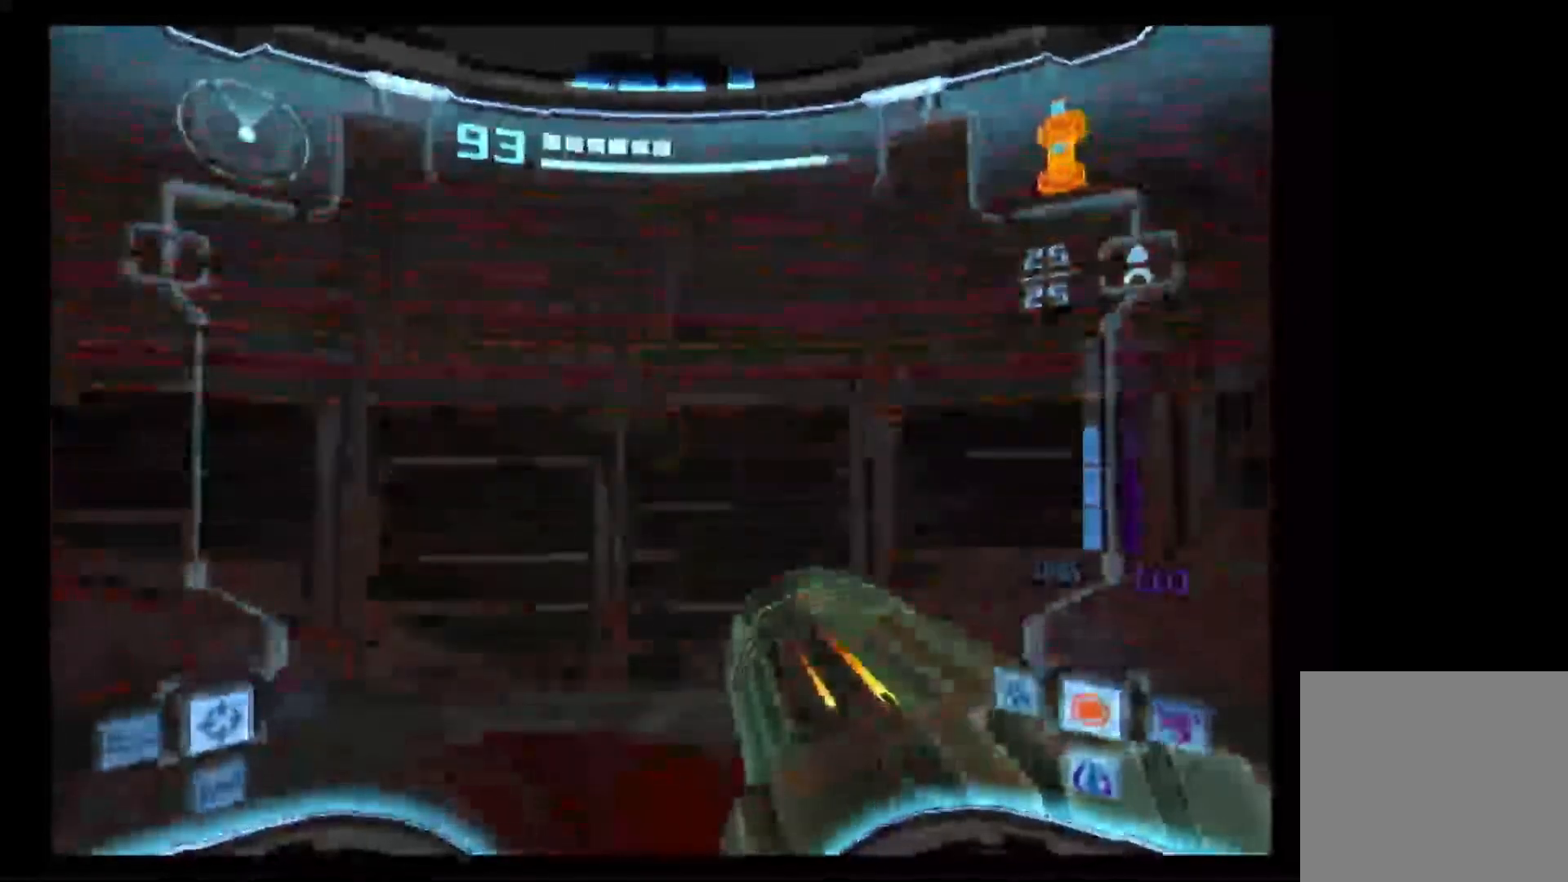
{"buttons": [], "left_stick": "center", "right_stick": "center", "events": [[33, "left_stick", "down-right"], [333, "left_stick", "center"]]}
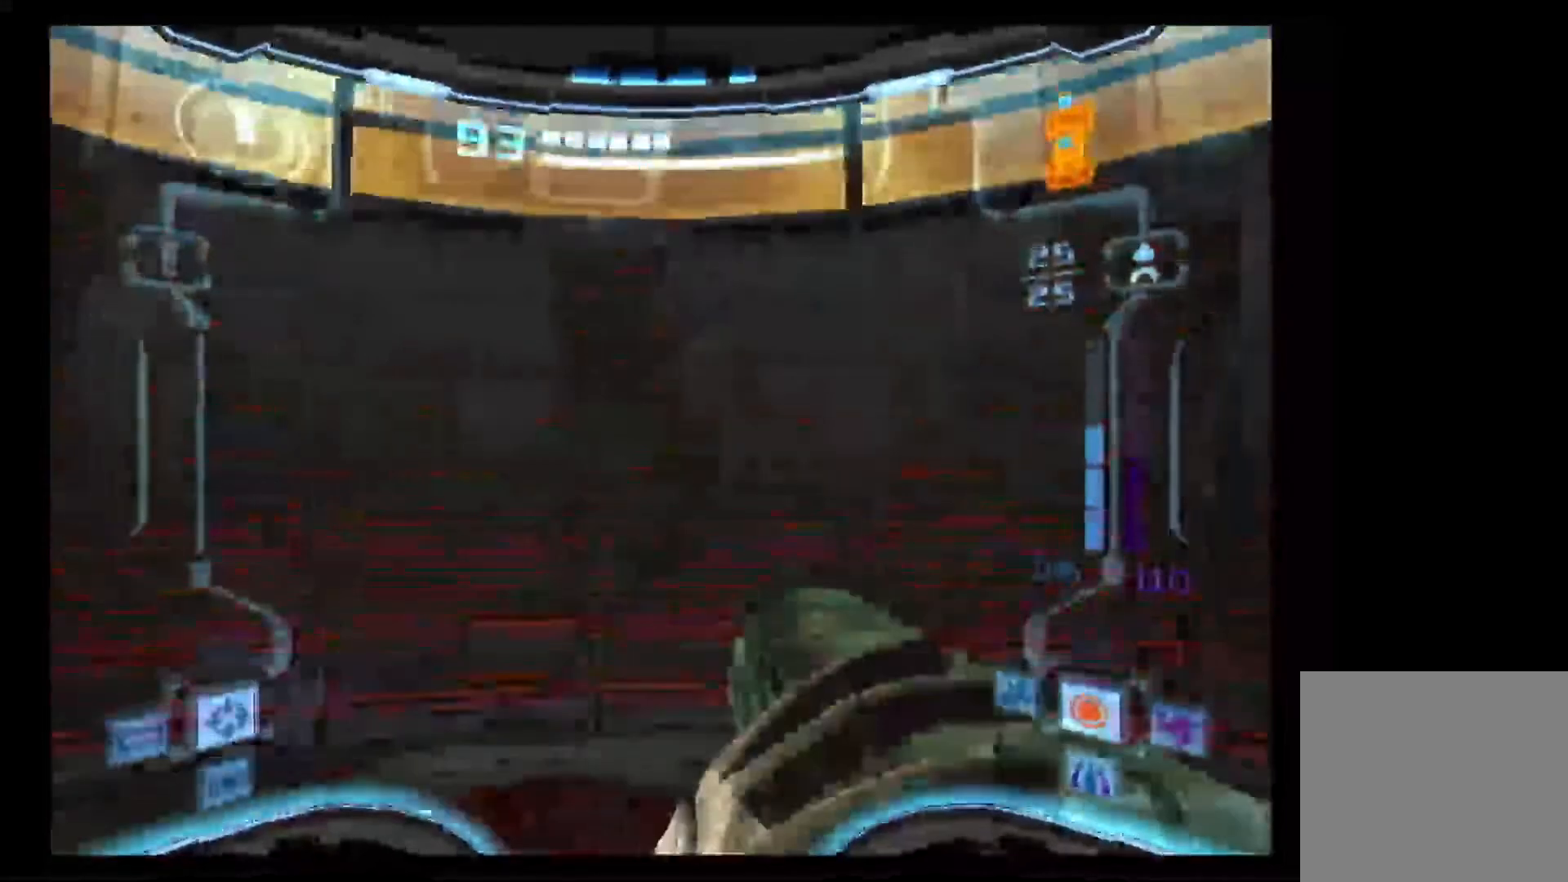
{"buttons": ["L1"], "left_stick": "up-left", "right_stick": "center", "events": [[117, "L1", "down"], [133, "left_stick", "up-left"]]}
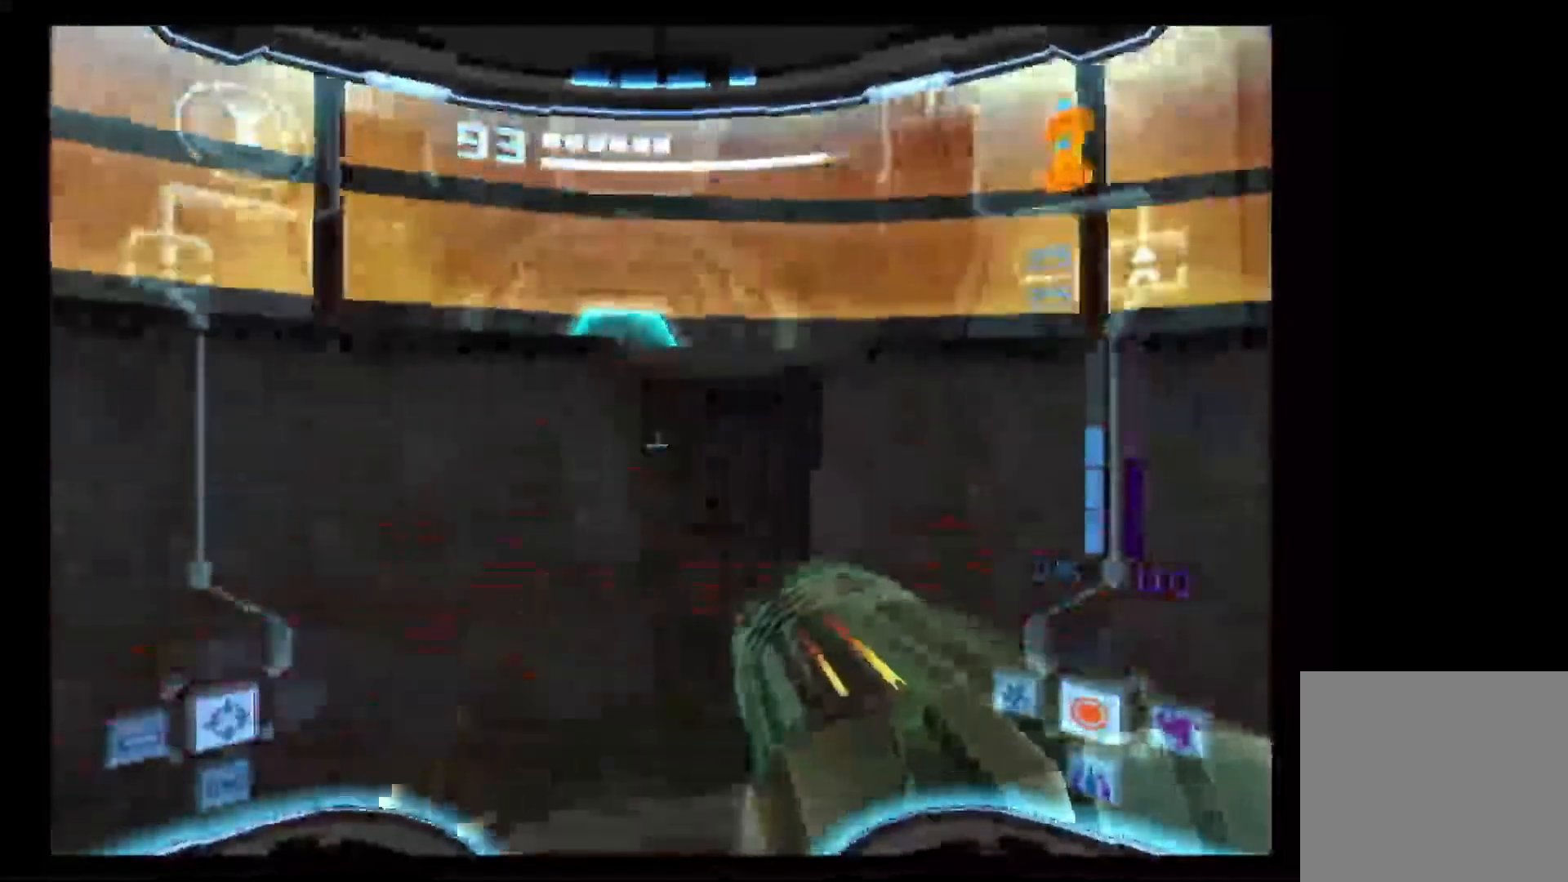
{"buttons": ["L1"], "left_stick": "up", "right_stick": "center", "events": [[33, "L1", "up"], [33, "left_stick", "up"], [200, "left_stick", "up-left"], [317, "left_stick", "up"], [483, "L1", "down"]]}
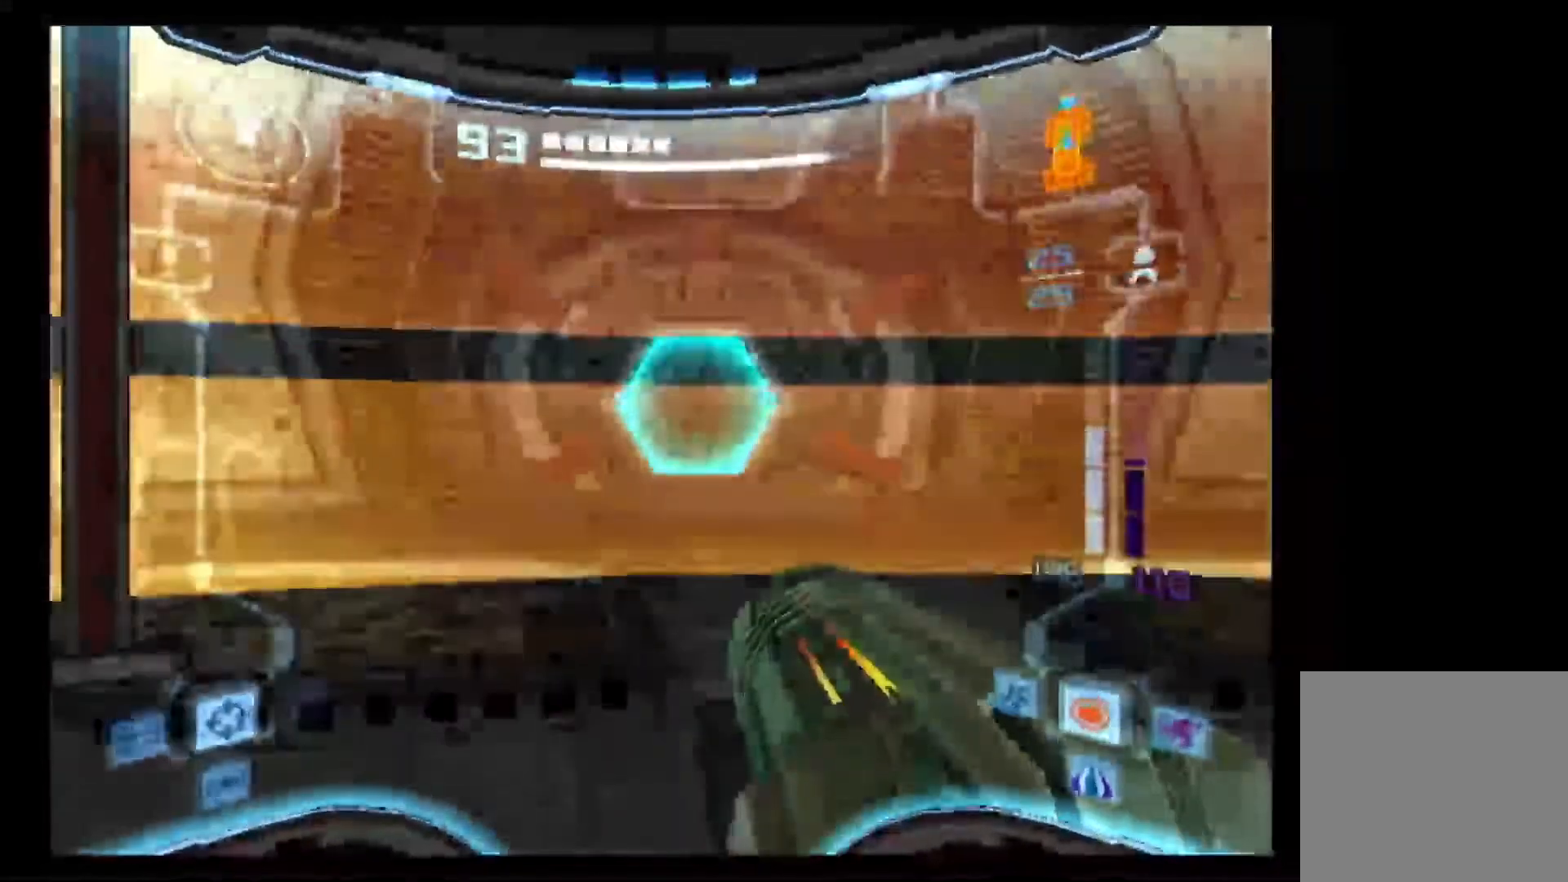
{"buttons": ["A", "X", "L1"], "left_stick": "up", "right_stick": "center", "events": [[183, "A", "down"], [300, "A", "up"], [450, "A", "down"], [450, "X", "down"]]}